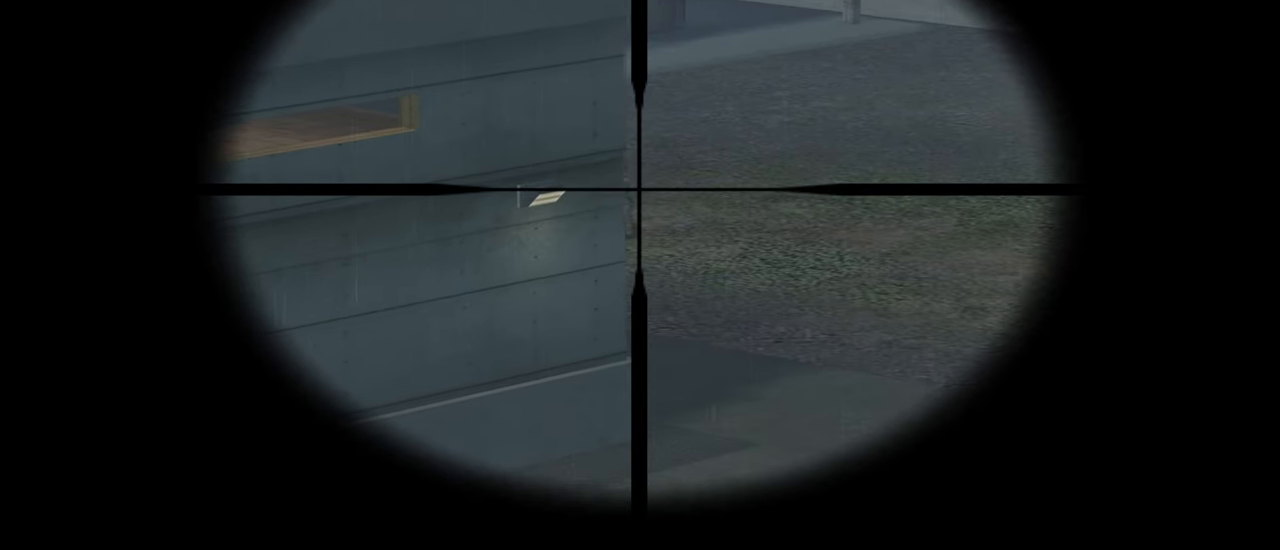
Gameplay with keyboard and mouse; each line is a JSON object with the keys and mouse buttons held at the frame after it. "events" lists presses ("down") and releases ("up") of "1", "2", "3", "4", "5", "a", "alt", "c", "caps_lock", "ctrl", "d", "e", "f", "g", "q", "r", "s", "shift", "space", "t", "tab", "v", "w", "x", "z", "mouse_left", "mouse_wheel" and "mouse_right" between this image and that frame as [ms after this image, input, new state], when the widget could be followed in between. "mouse_left", "mouse_wheel", "mouse_right" = the "left", "wheel", "right" buttons of the "mouse" list. No other keys are recorded. "wheel" means that the mouse wheel is clicked or scrolled. "mouse_move" is the direction in which the mouse moves at that frame (one of eight, or "still"), when it could be read.
{"keys": [], "mouse": [], "mouse_move": "still", "events": [[167, "mouse_right", "down"], [233, "mouse_right", "up"]]}
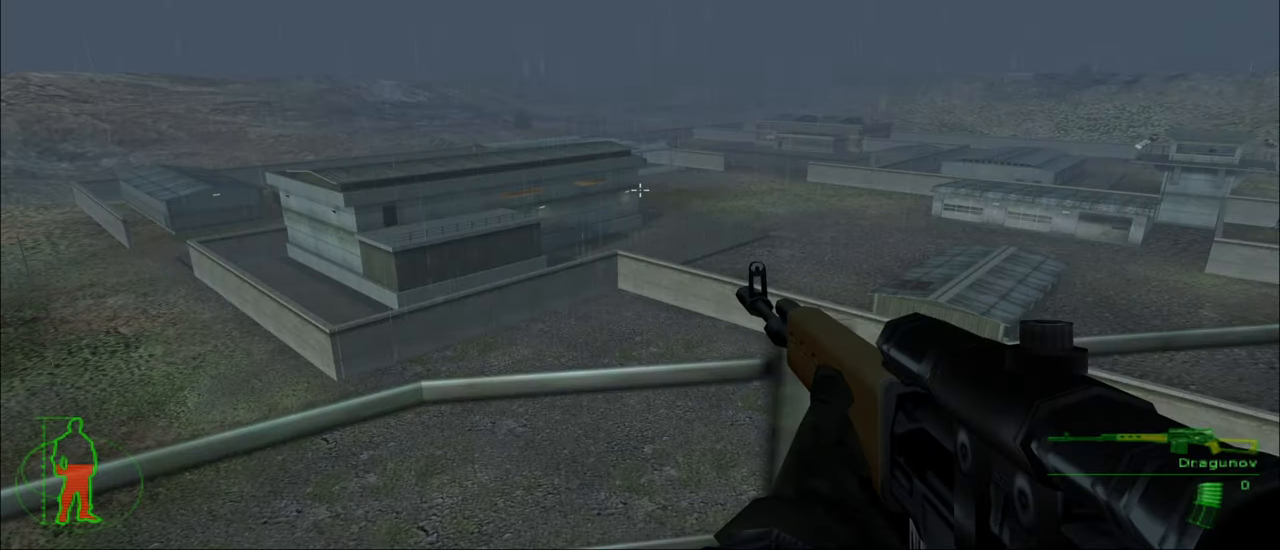
{"keys": [], "mouse": [], "mouse_move": "still", "events": []}
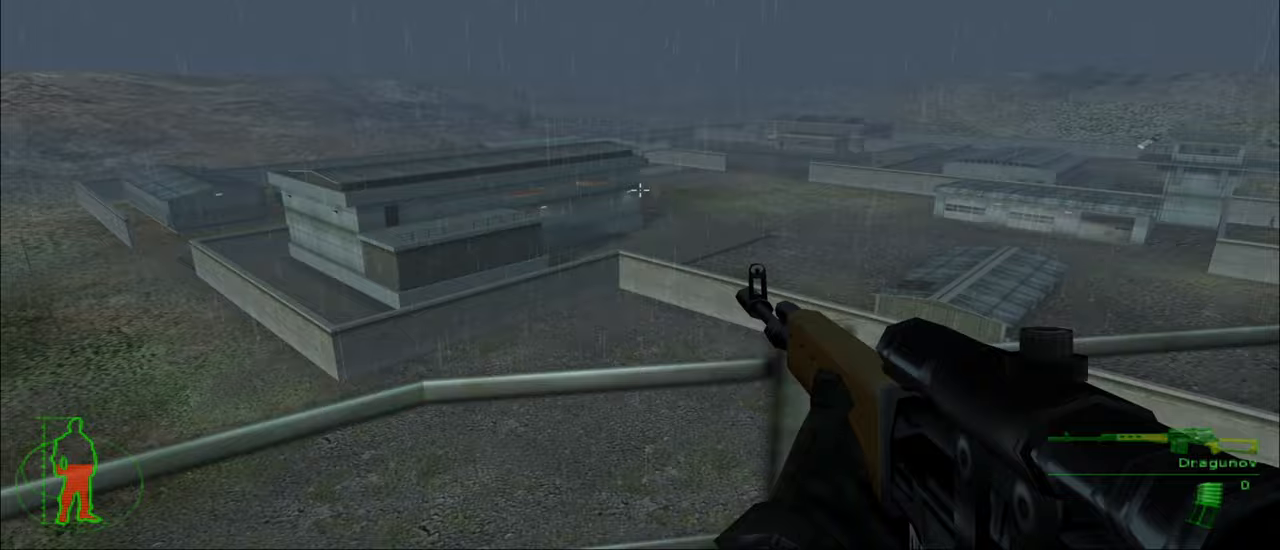
{"keys": [], "mouse": [], "mouse_move": "still", "events": []}
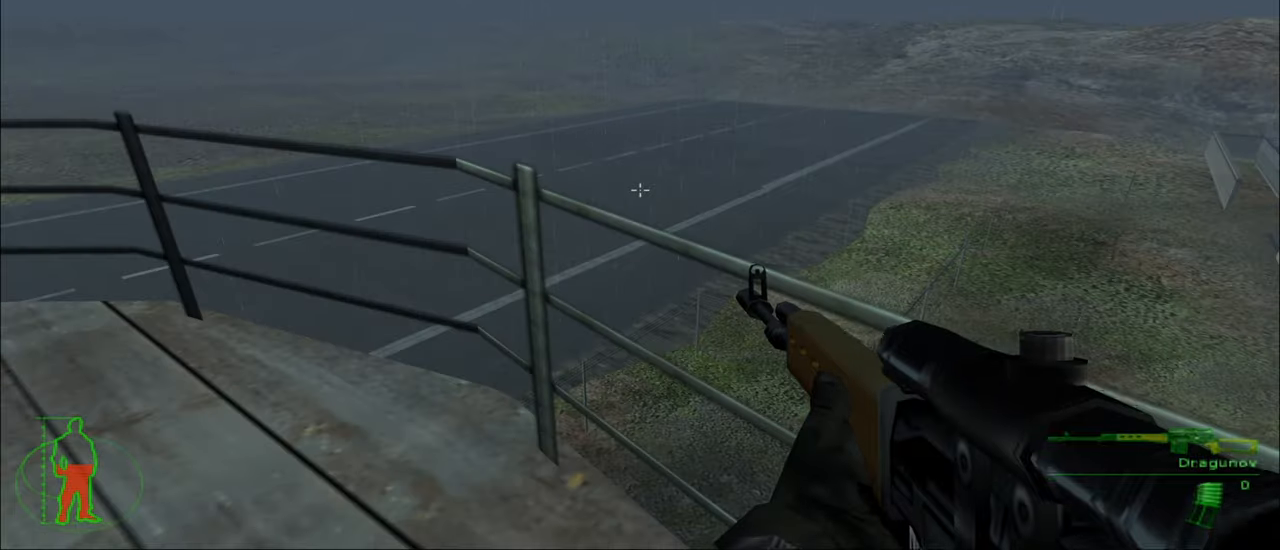
{"keys": ["w"], "mouse": [], "mouse_move": "still", "events": [[233, "w", "down"]]}
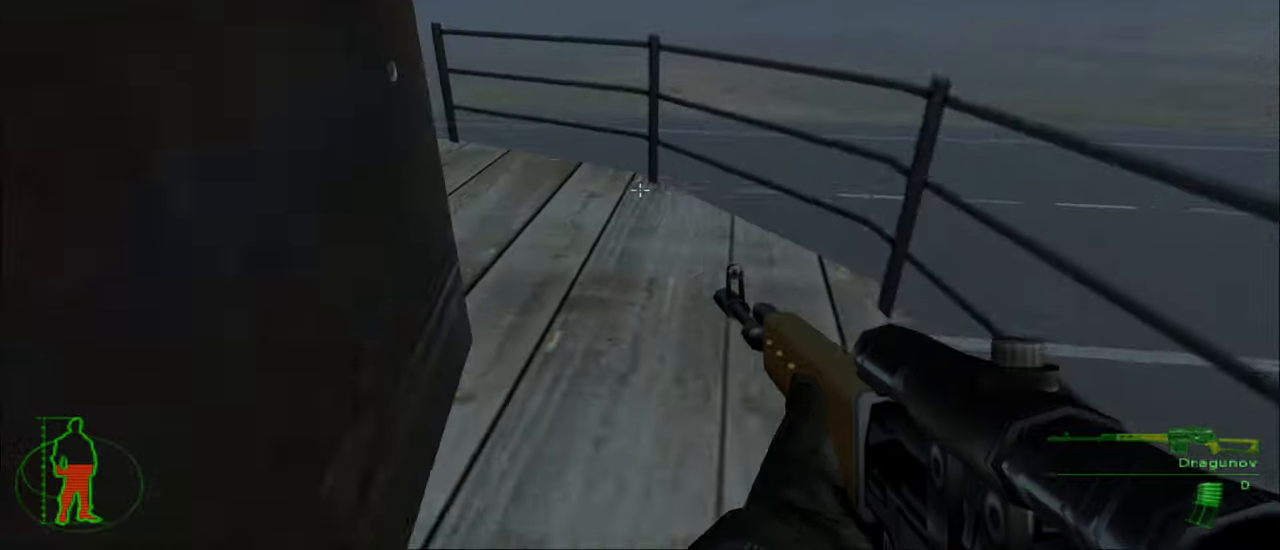
{"keys": ["w"], "mouse": [], "mouse_move": "still", "events": []}
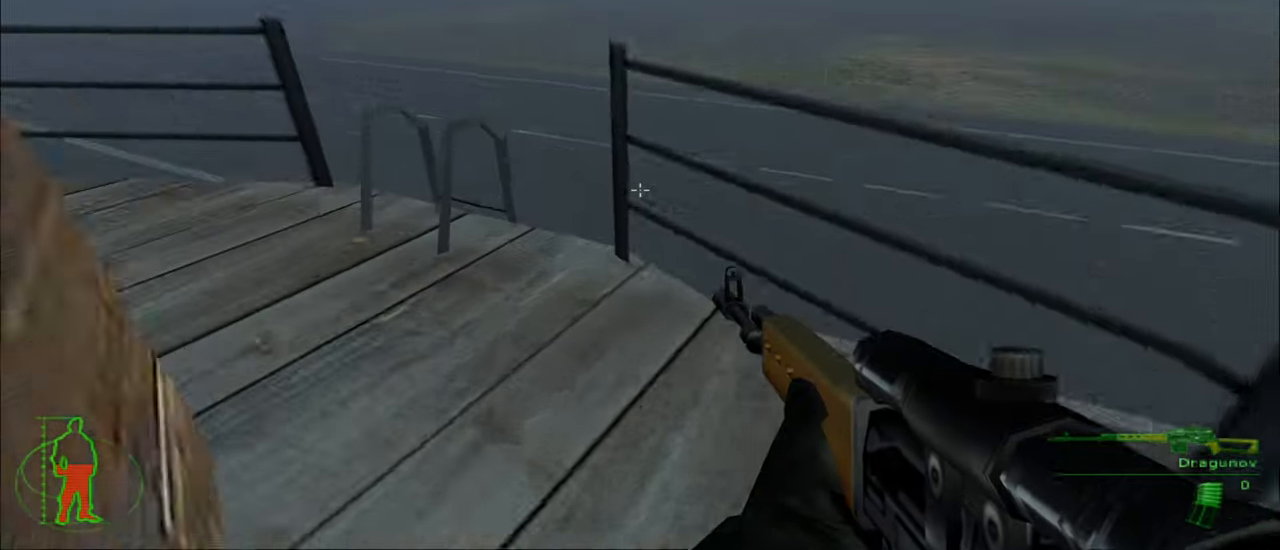
{"keys": ["e"], "mouse": [], "mouse_move": "still", "events": [[367, "w", "up"], [467, "e", "down"]]}
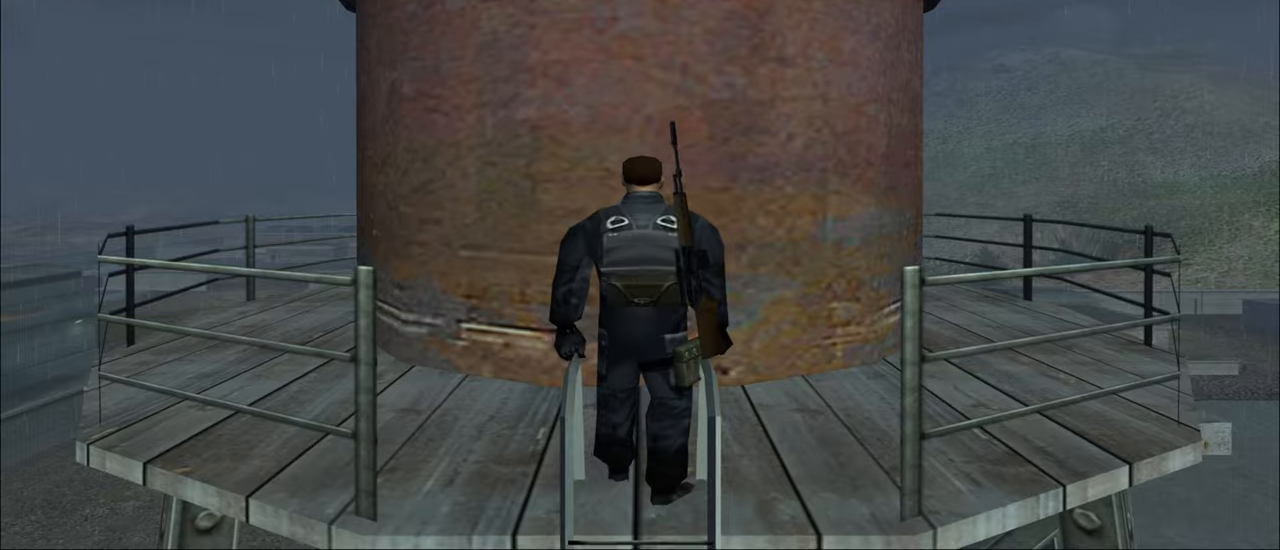
{"keys": [], "mouse": [], "mouse_move": "left", "events": [[100, "e", "up"]]}
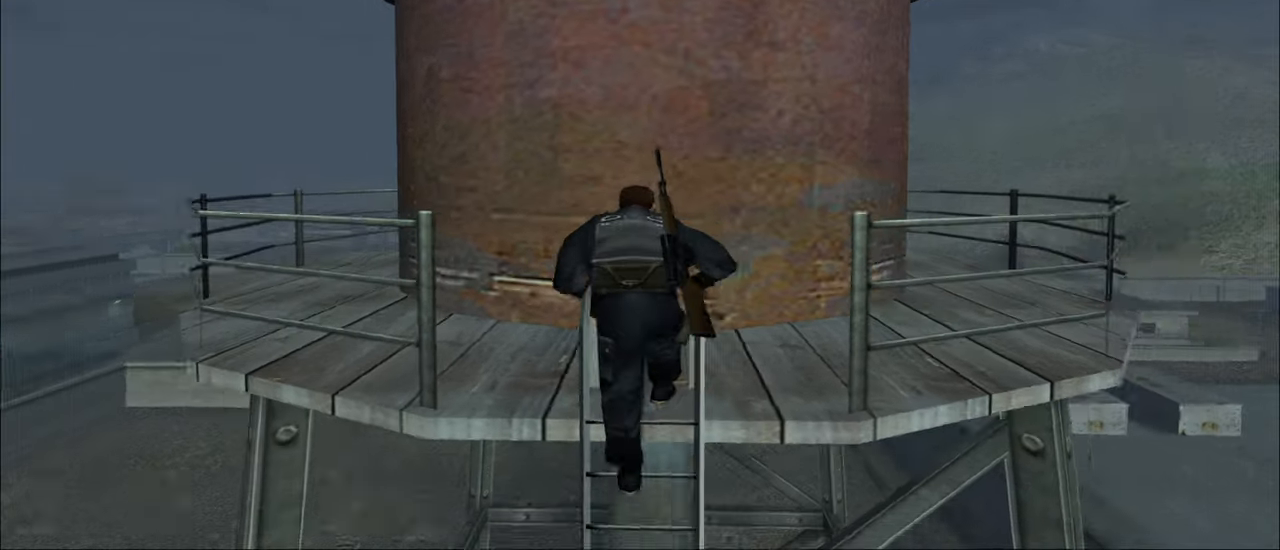
{"keys": [], "mouse": [], "mouse_move": "still", "events": []}
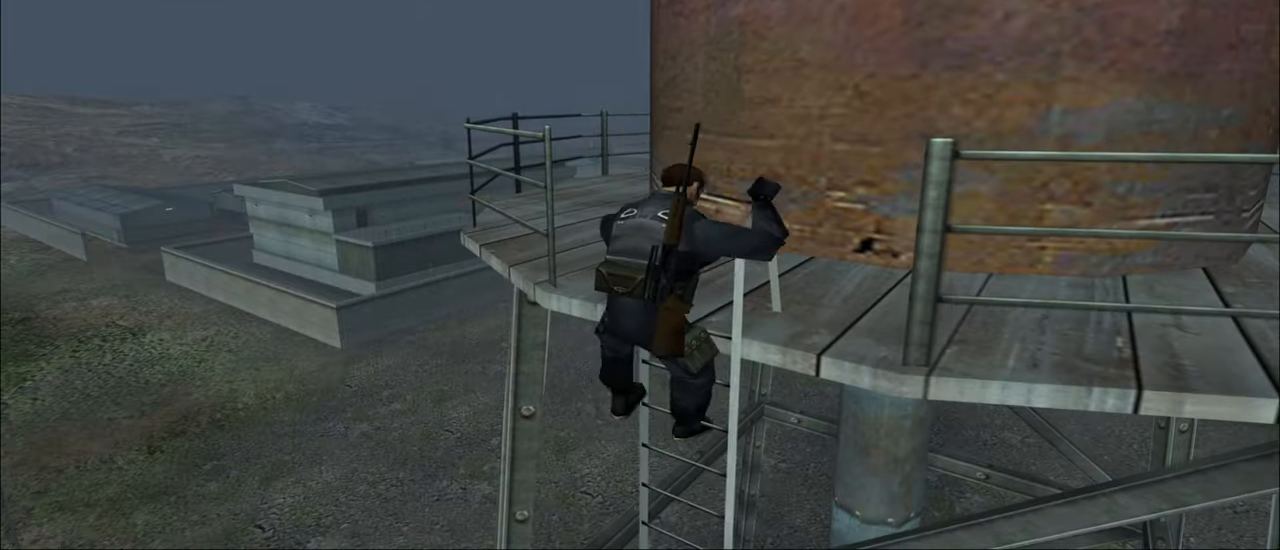
{"keys": [], "mouse": [], "mouse_move": "still", "events": []}
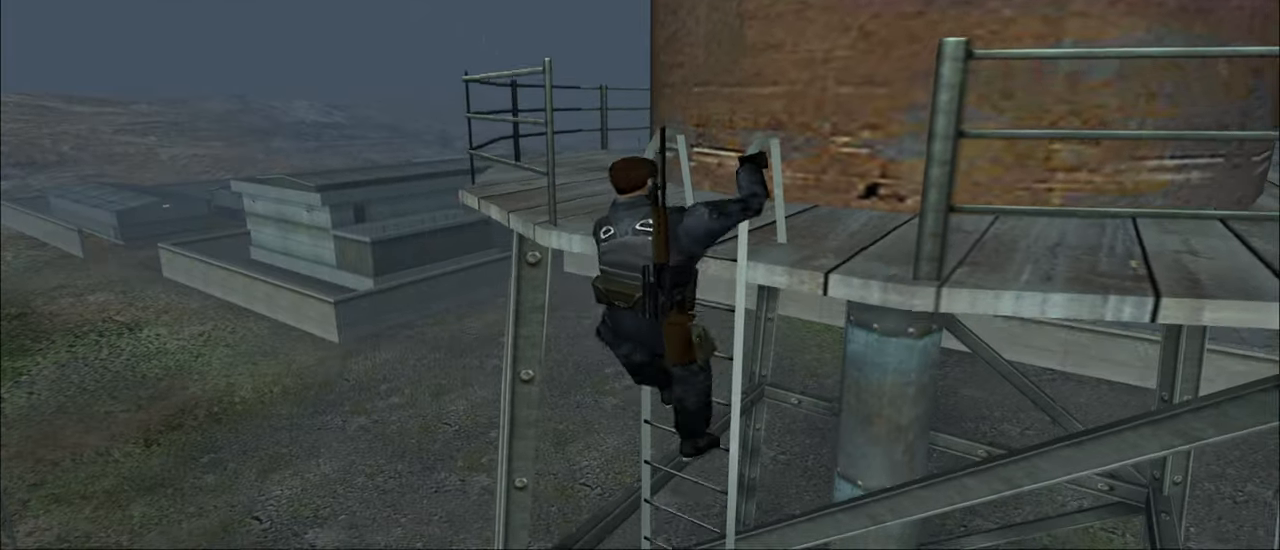
{"keys": [], "mouse": [], "mouse_move": "still", "events": []}
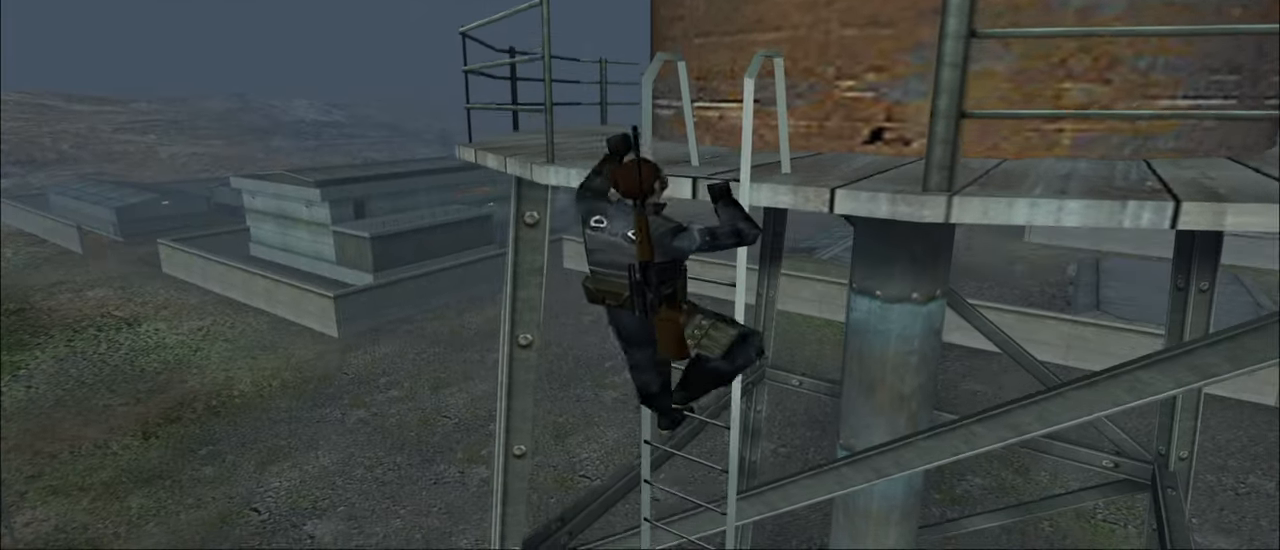
{"keys": [], "mouse": [], "mouse_move": "still", "events": [[200, "e", "down"], [300, "e", "up"]]}
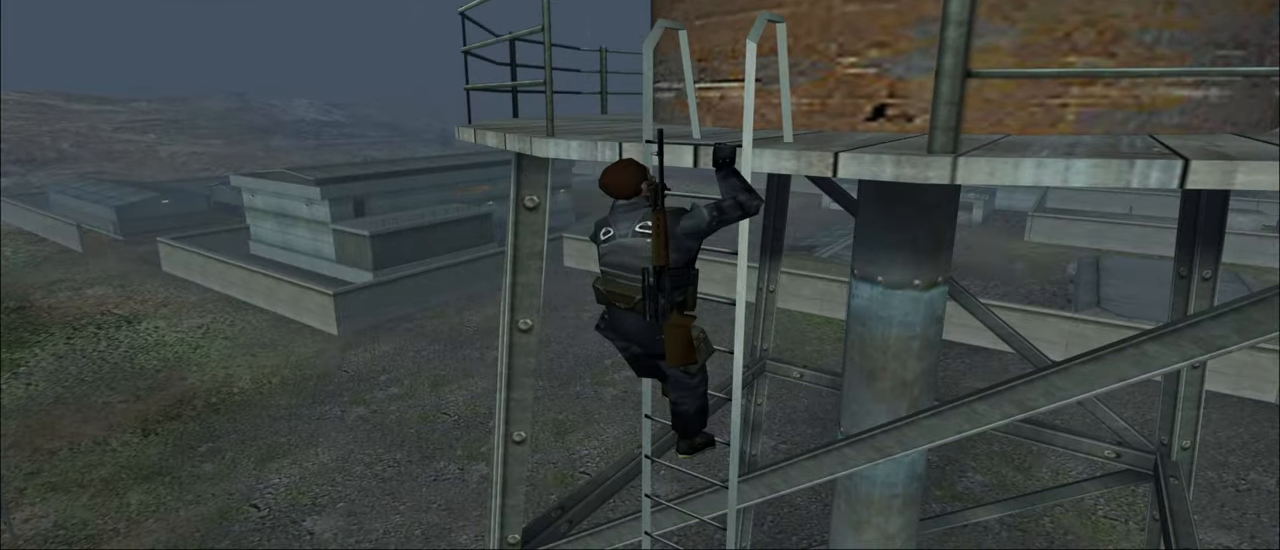
{"keys": [], "mouse": [], "mouse_move": "still", "events": [[133, "e", "down"], [233, "e", "up"]]}
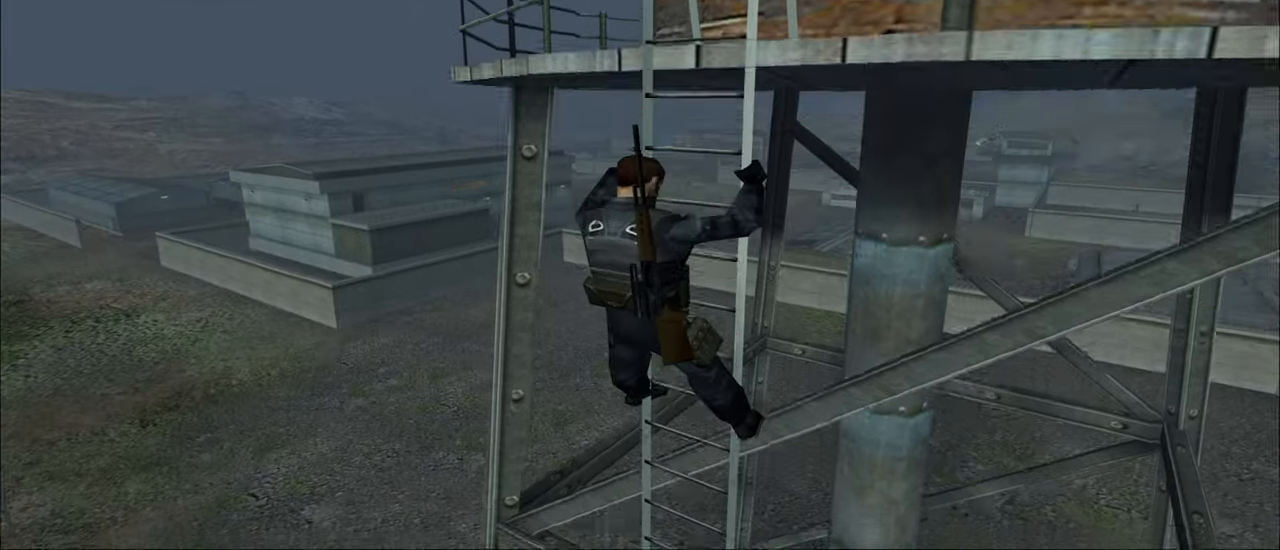
{"keys": [], "mouse": [], "mouse_move": "still", "events": []}
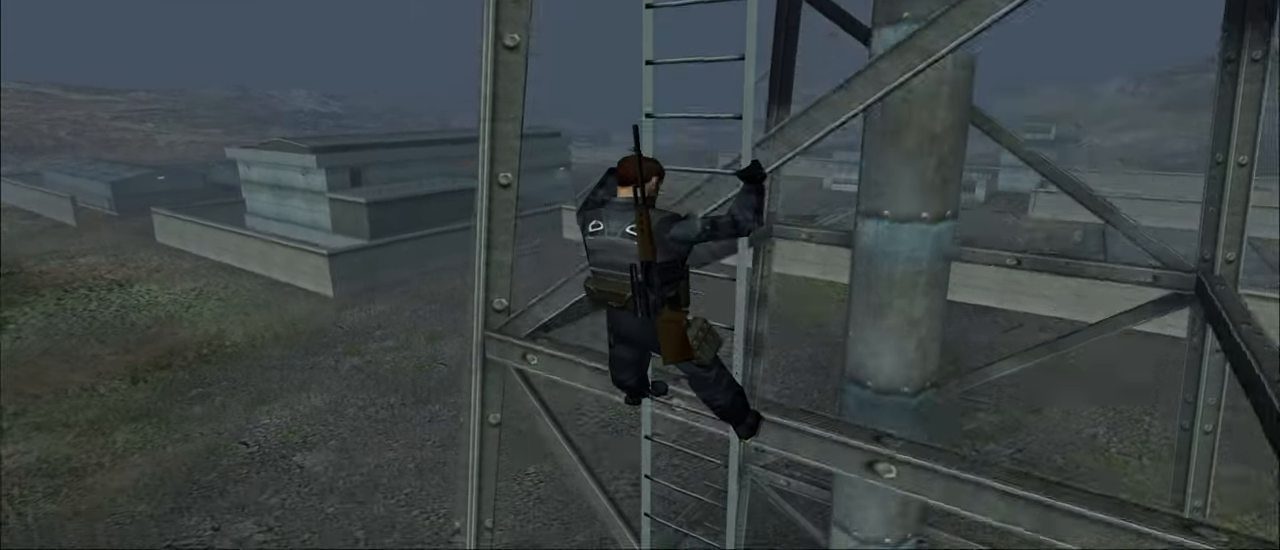
{"keys": [], "mouse": [], "mouse_move": "still", "events": []}
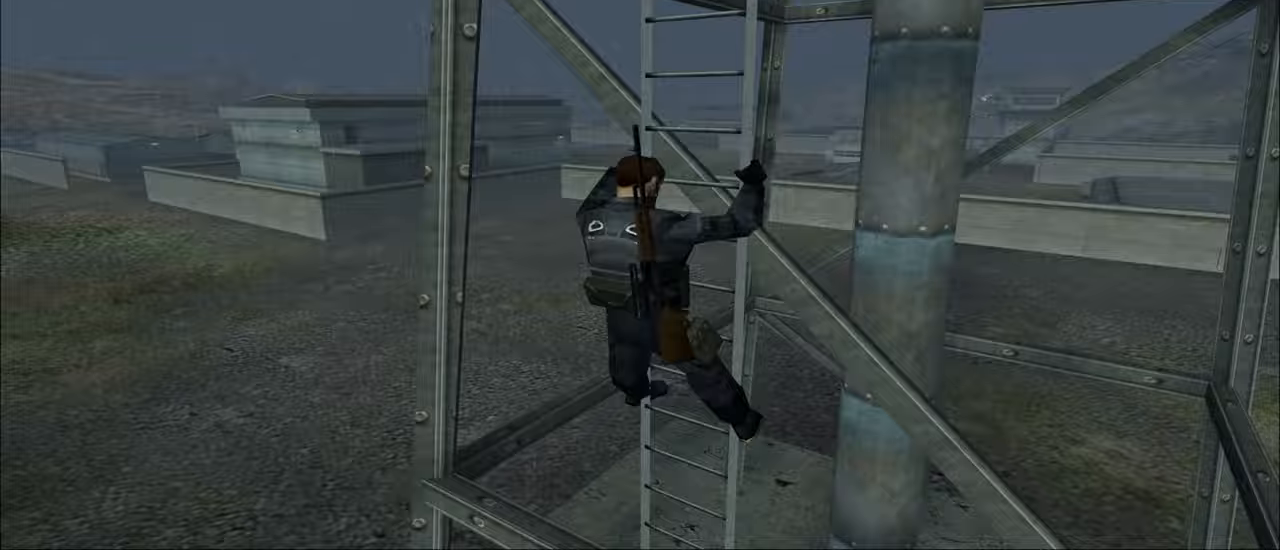
{"keys": [], "mouse": [], "mouse_move": "still", "events": []}
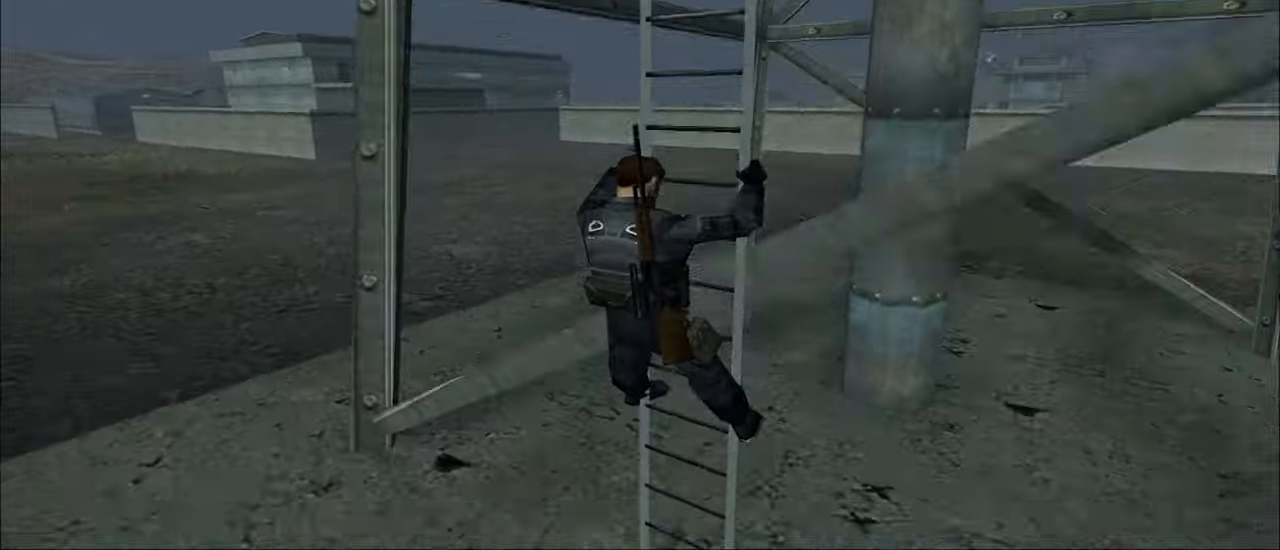
{"keys": ["4"], "mouse": [], "mouse_move": "still", "events": [[433, "4", "down"]]}
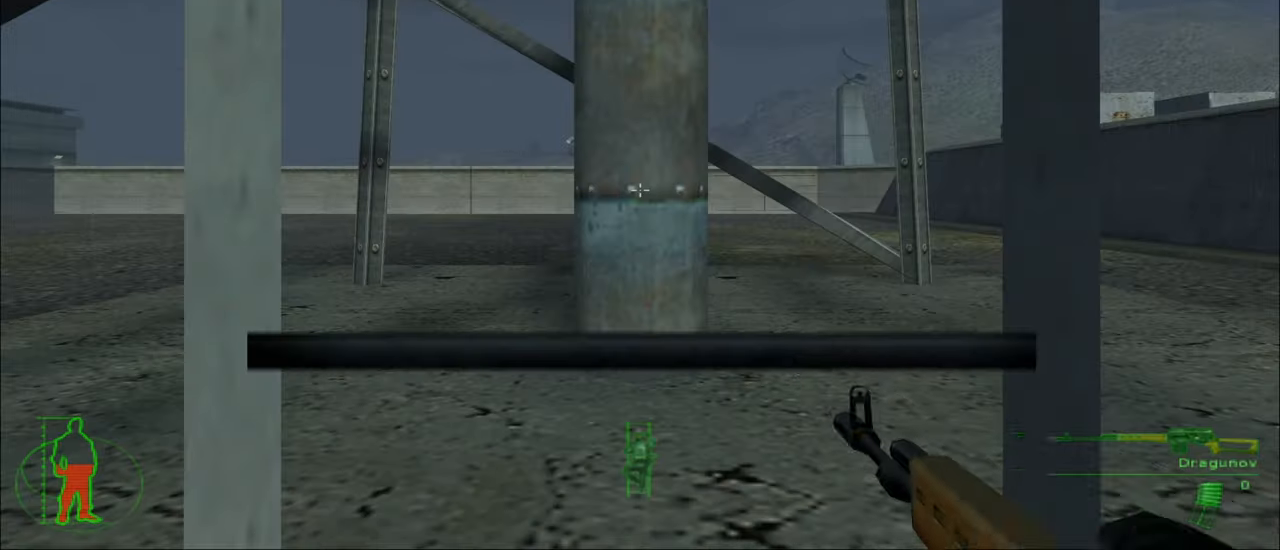
{"keys": ["w"], "mouse": [], "mouse_move": "still", "events": [[33, "4", "up"], [433, "w", "down"]]}
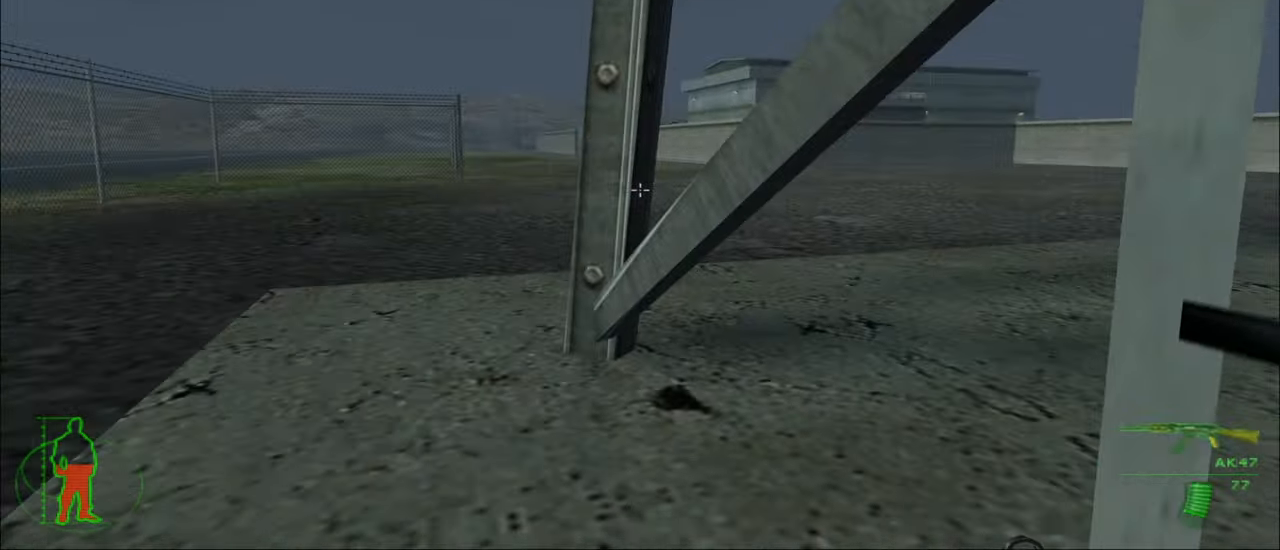
{"keys": ["w"], "mouse": [], "mouse_move": "still", "events": []}
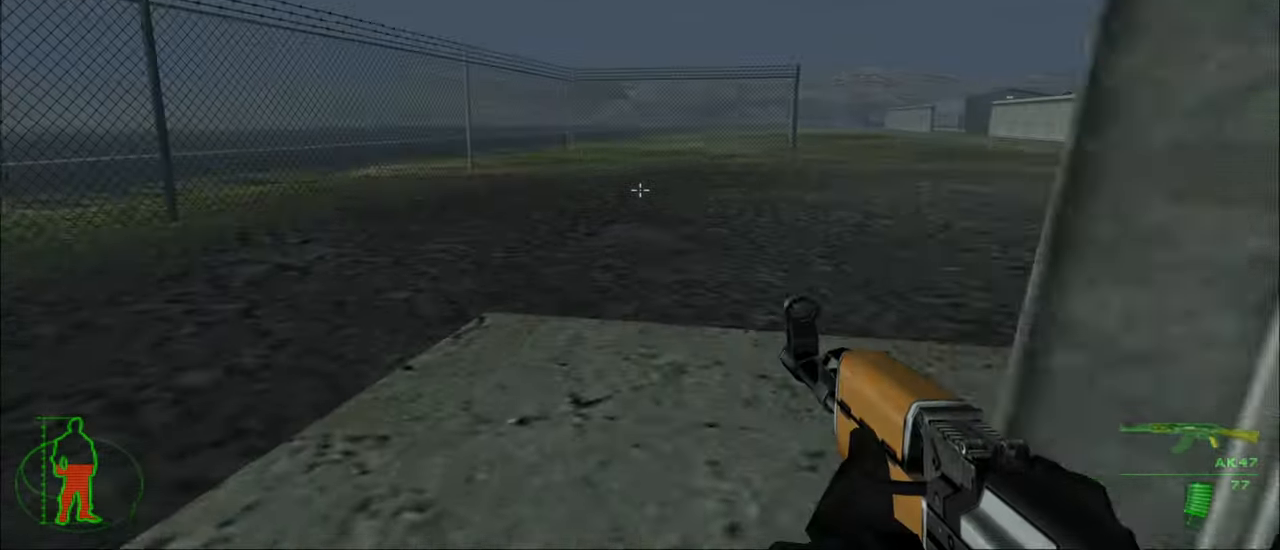
{"keys": ["w"], "mouse": [], "mouse_move": "still", "events": [[333, "r", "down"], [367, "r", "up"]]}
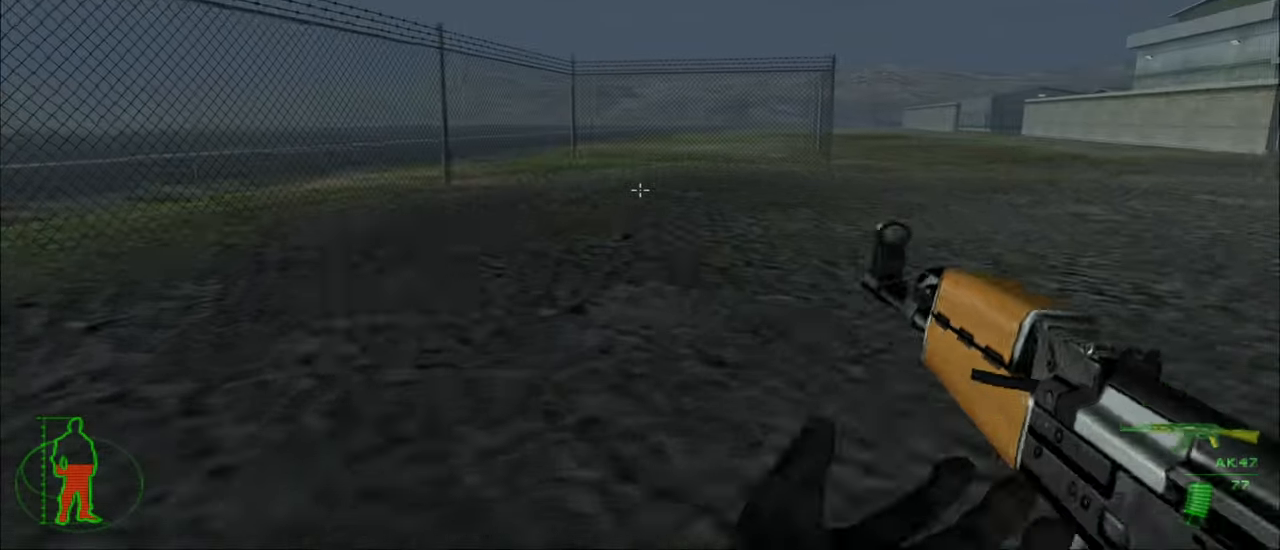
{"keys": ["w"], "mouse": [], "mouse_move": "still", "events": []}
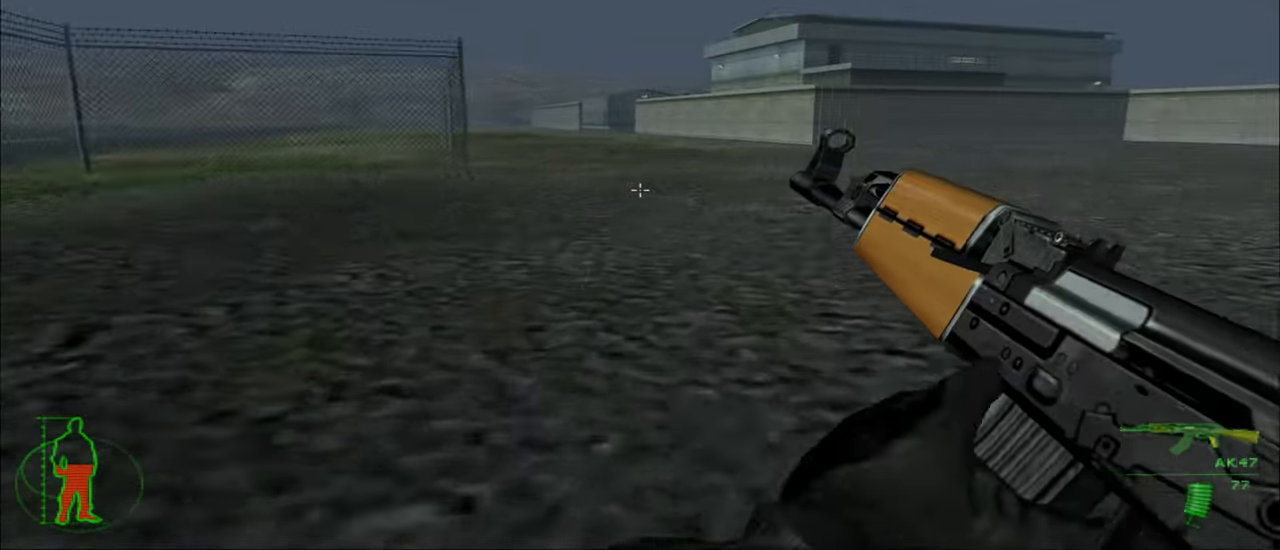
{"keys": ["w"], "mouse": [], "mouse_move": "still", "events": []}
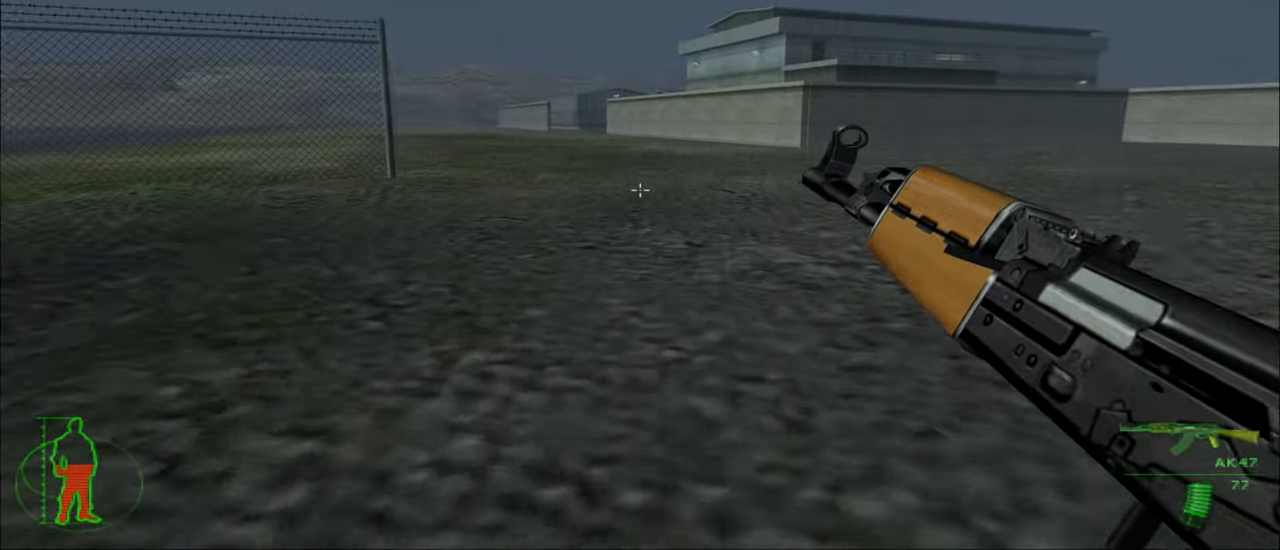
{"keys": ["w"], "mouse": [], "mouse_move": "still", "events": []}
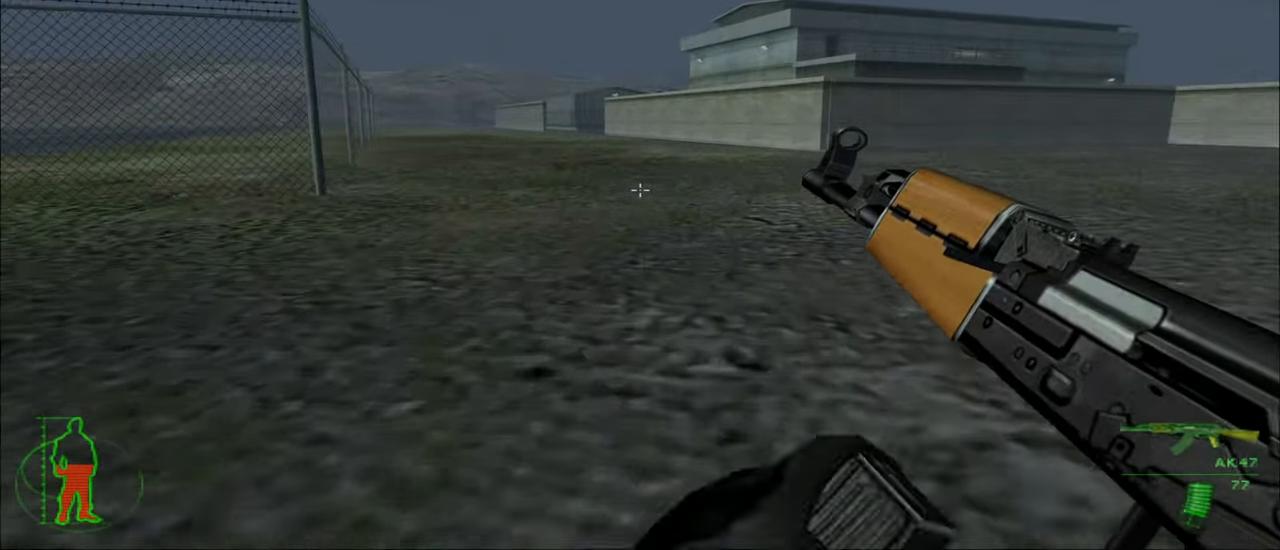
{"keys": ["w"], "mouse": [], "mouse_move": "still", "events": []}
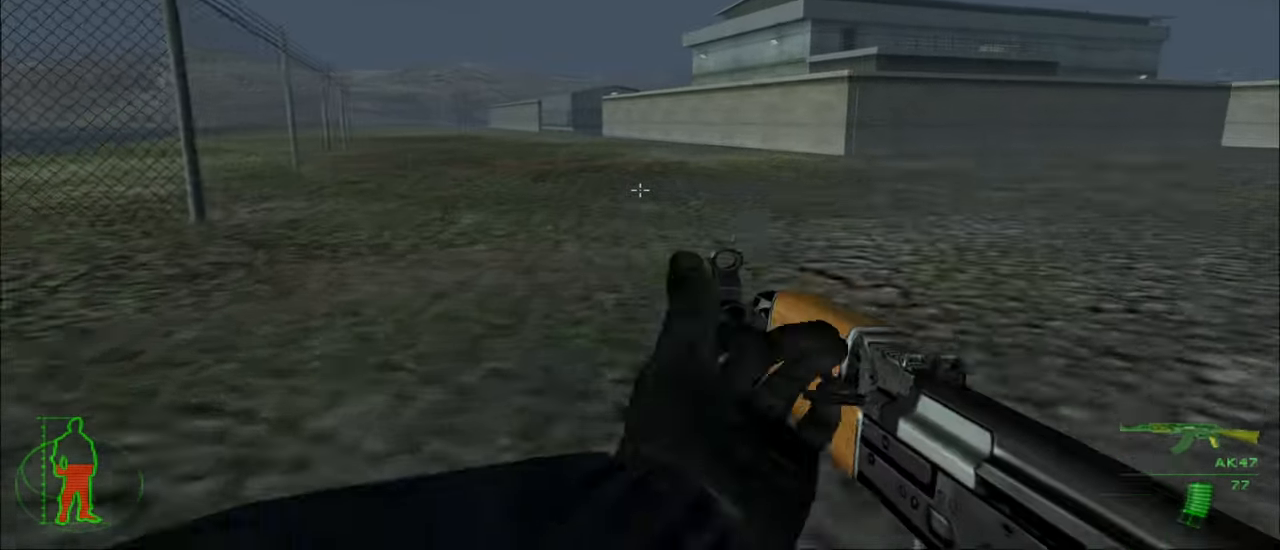
{"keys": ["w"], "mouse": [], "mouse_move": "still", "events": []}
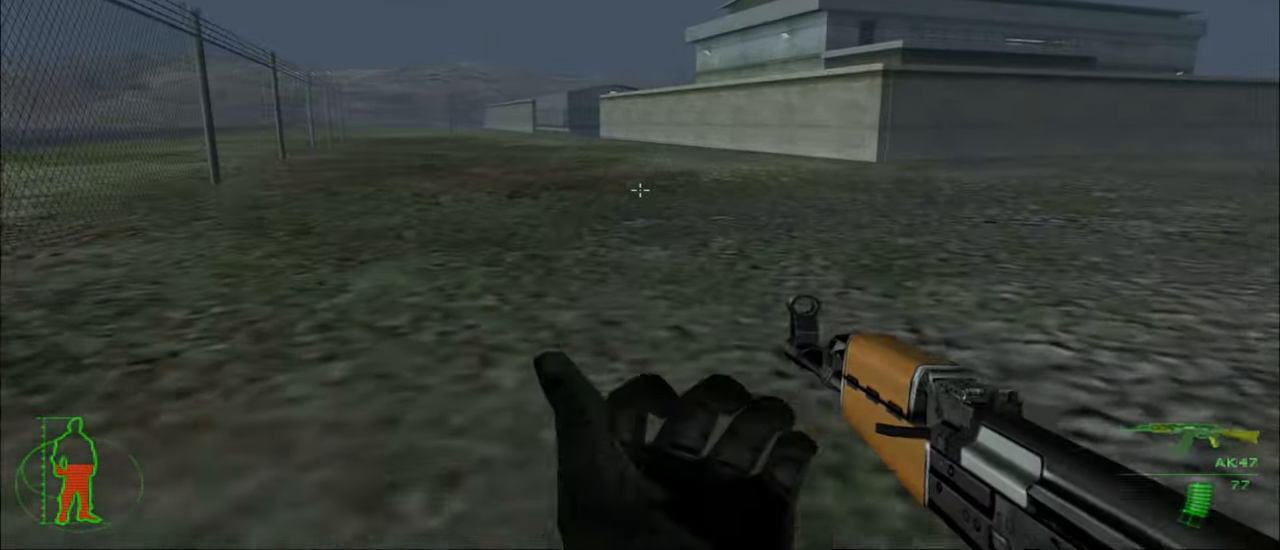
{"keys": ["w"], "mouse": [], "mouse_move": "still", "events": []}
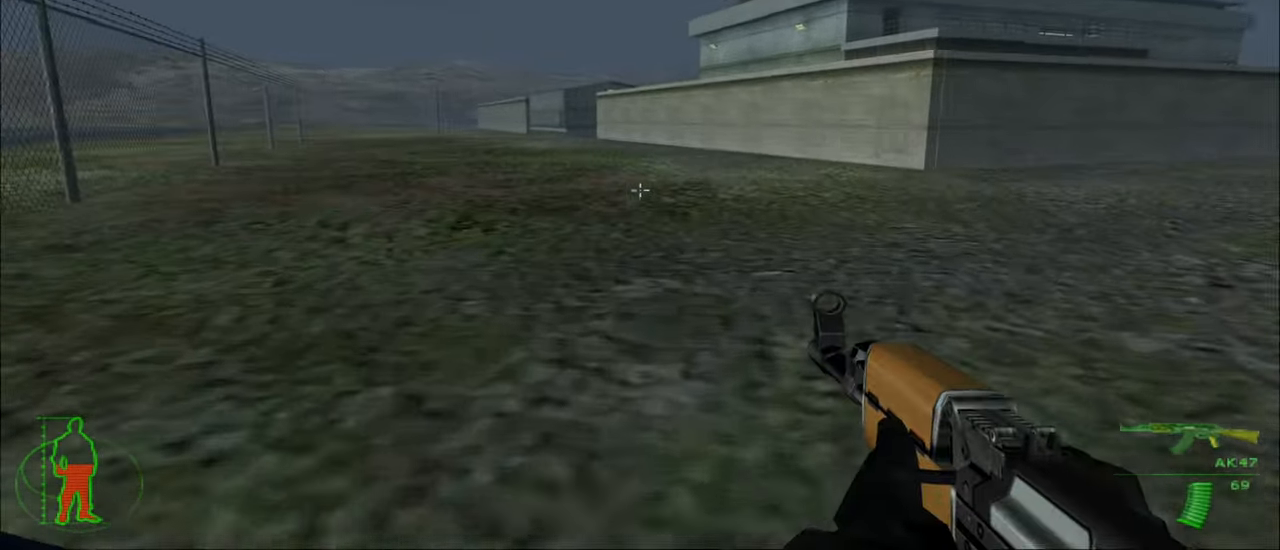
{"keys": ["w"], "mouse": [], "mouse_move": "still", "events": []}
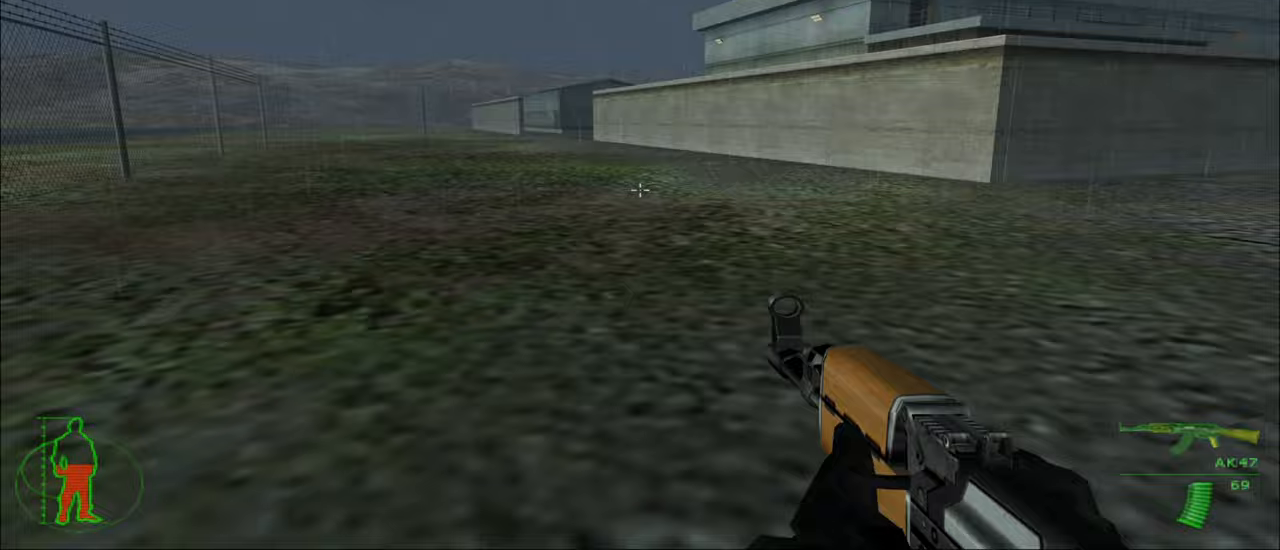
{"keys": ["w"], "mouse": [], "mouse_move": "still", "events": []}
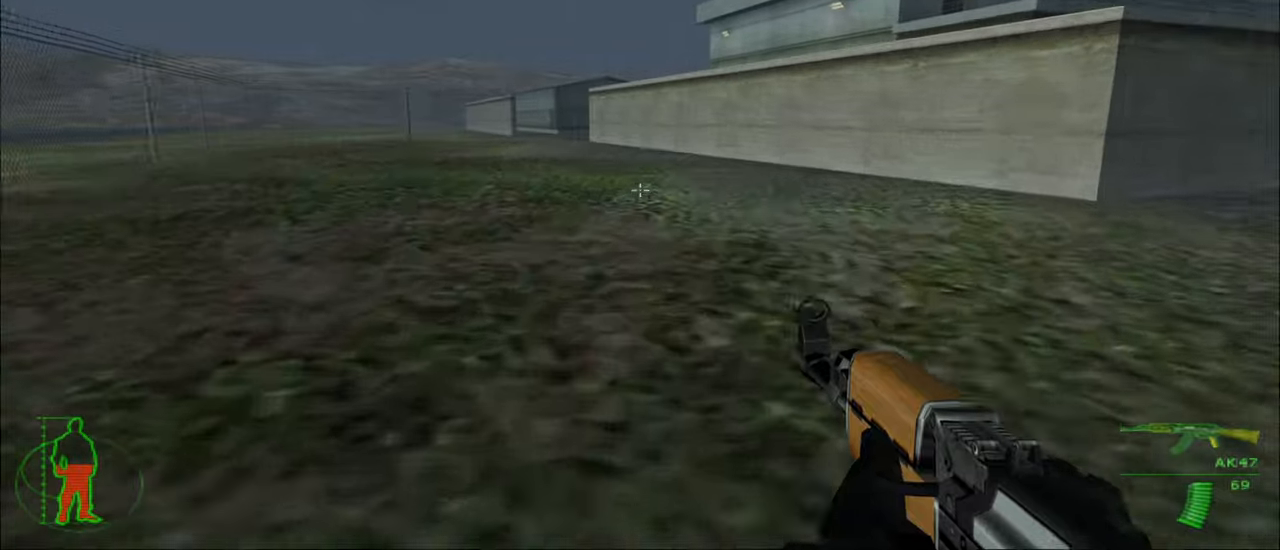
{"keys": ["w"], "mouse": [], "mouse_move": "still", "events": []}
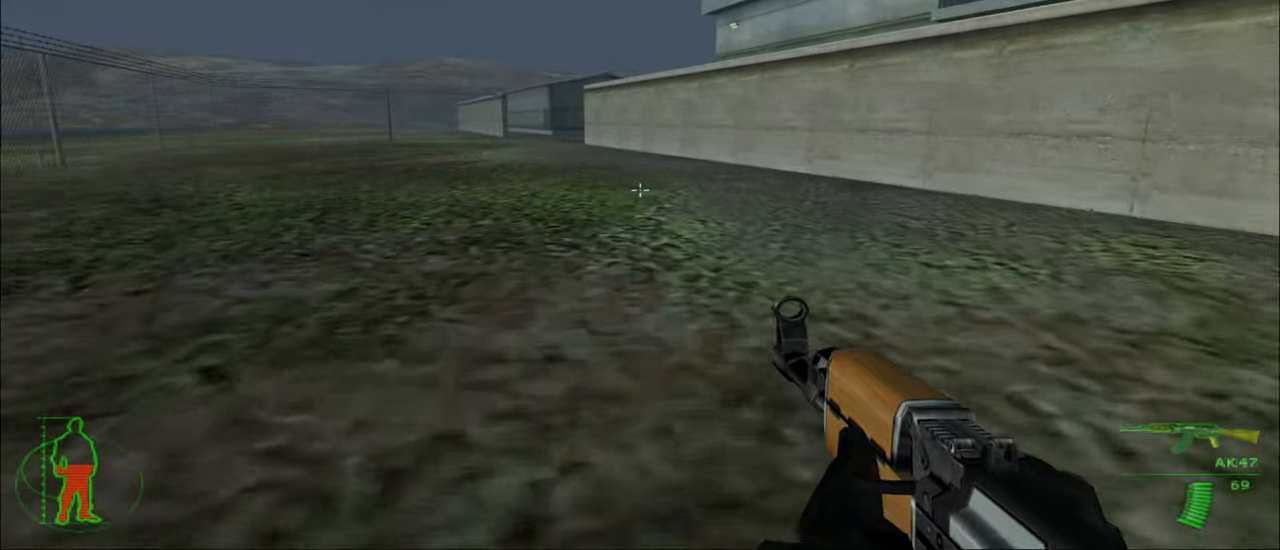
{"keys": ["w"], "mouse": [], "mouse_move": "still", "events": []}
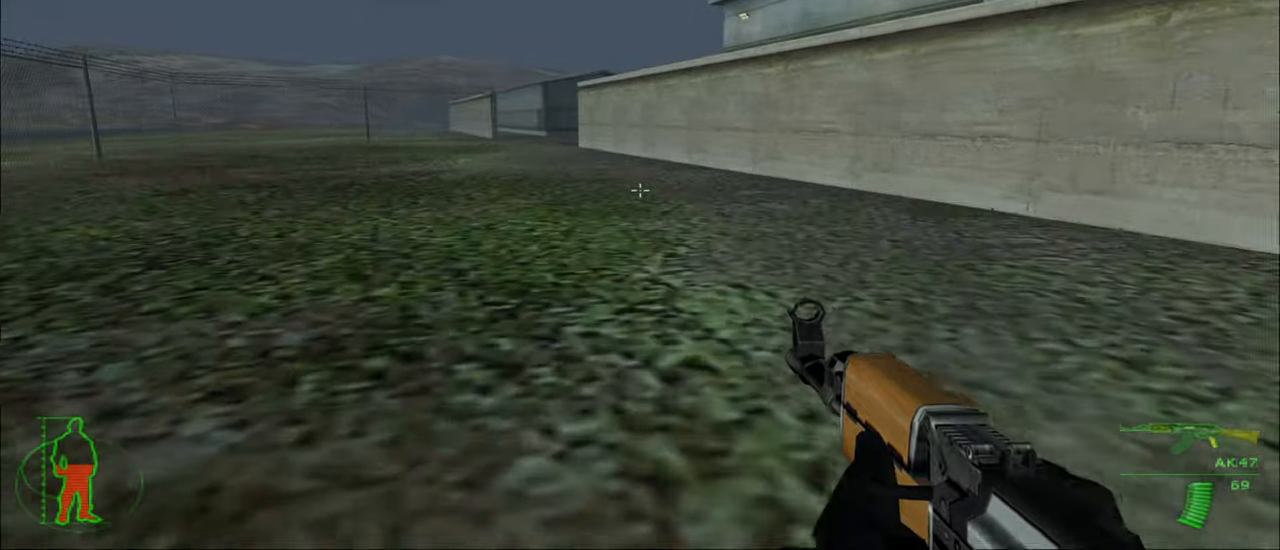
{"keys": ["w"], "mouse": [], "mouse_move": "still", "events": []}
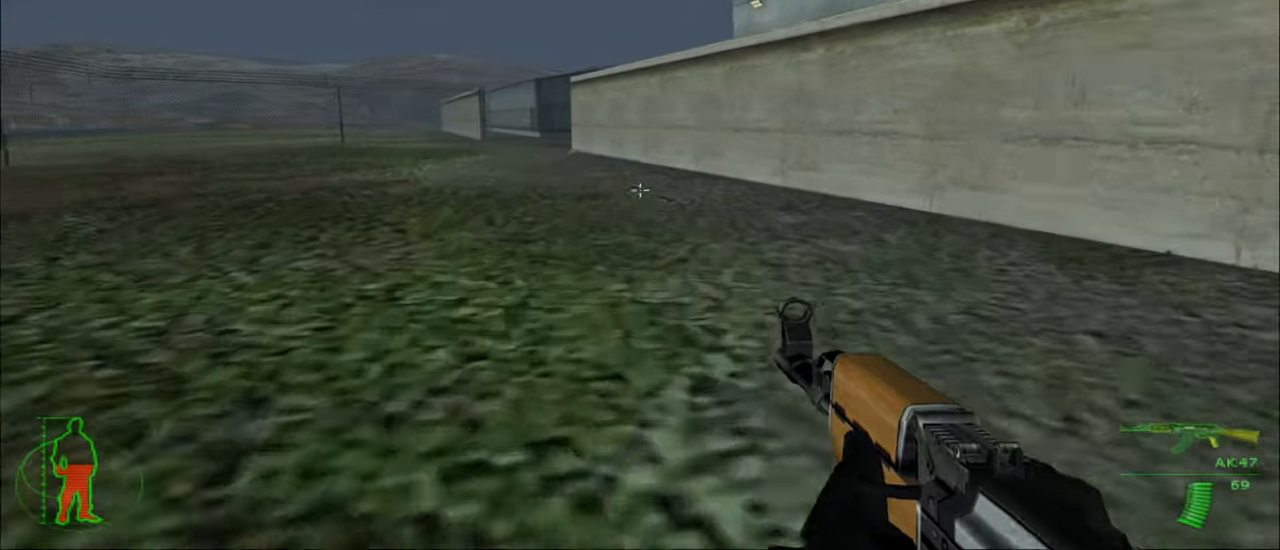
{"keys": ["w"], "mouse": [], "mouse_move": "still", "events": []}